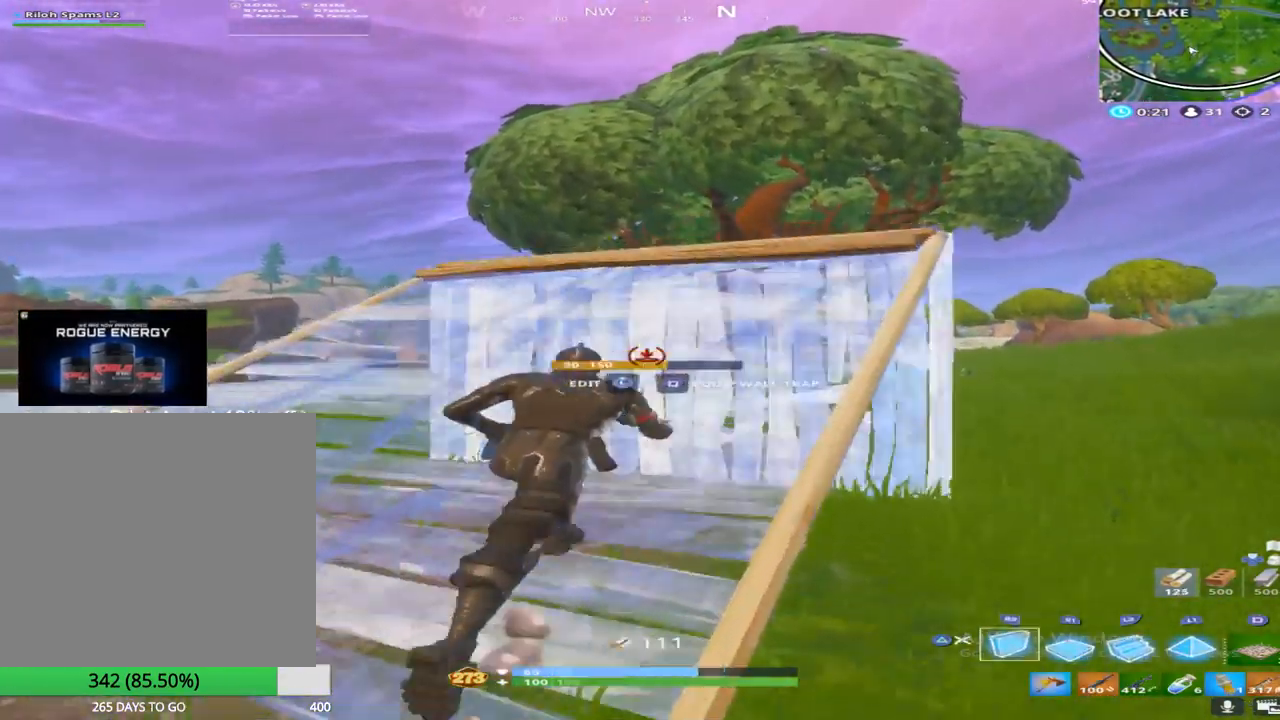
Gameplay with a controller (PlayStation layout); each line is a JSON object with the inputs held at the frame after it. "events" lists button and stick changes between this image and that frame as [ms after this image, input, new state], when the widget could be followed in between.
{"buttons": [], "left_stick": "up-right", "right_stick": "center", "events": [[17, "TRIANGLE", "down"], [50, "R2", "up"], [67, "left_stick", "up-left"], [117, "TRIANGLE", "up"], [450, "right_stick", "center"], [467, "left_stick", "up-right"]]}
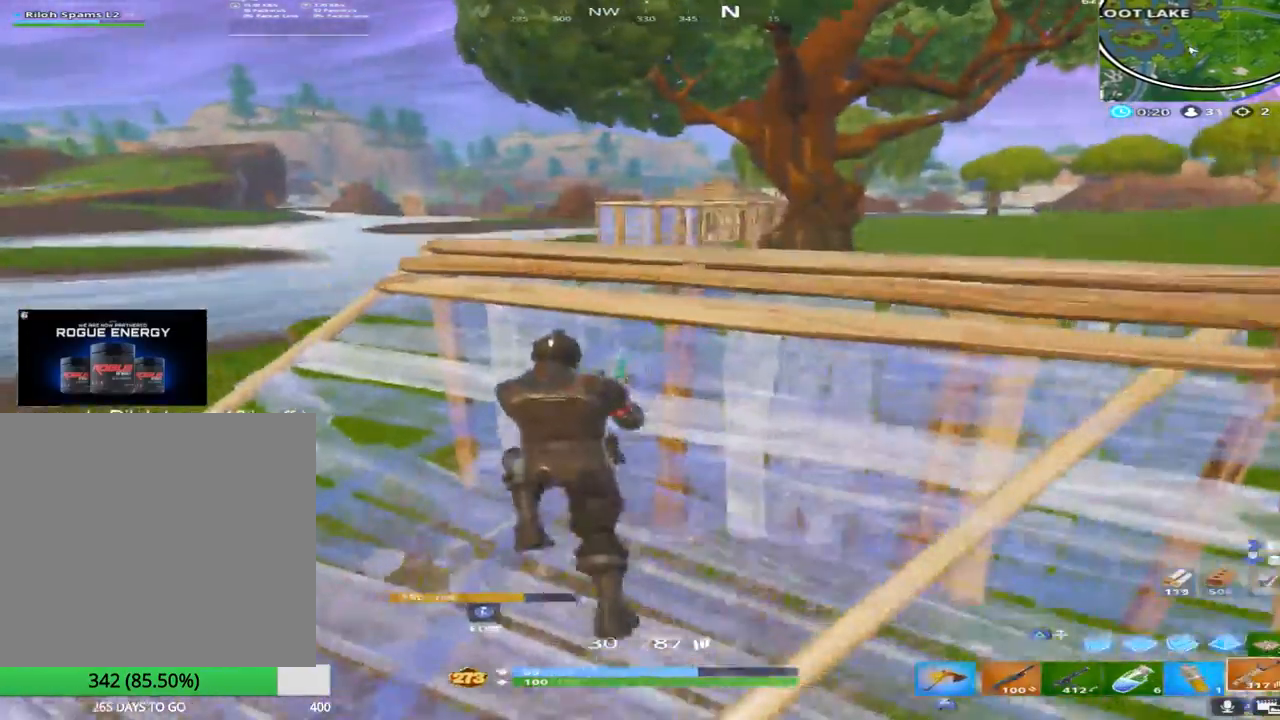
{"buttons": [], "left_stick": "right", "right_stick": "up", "events": [[67, "left_stick", "down-right"], [117, "left_stick", "down"], [417, "left_stick", "right"], [433, "right_stick", "up"]]}
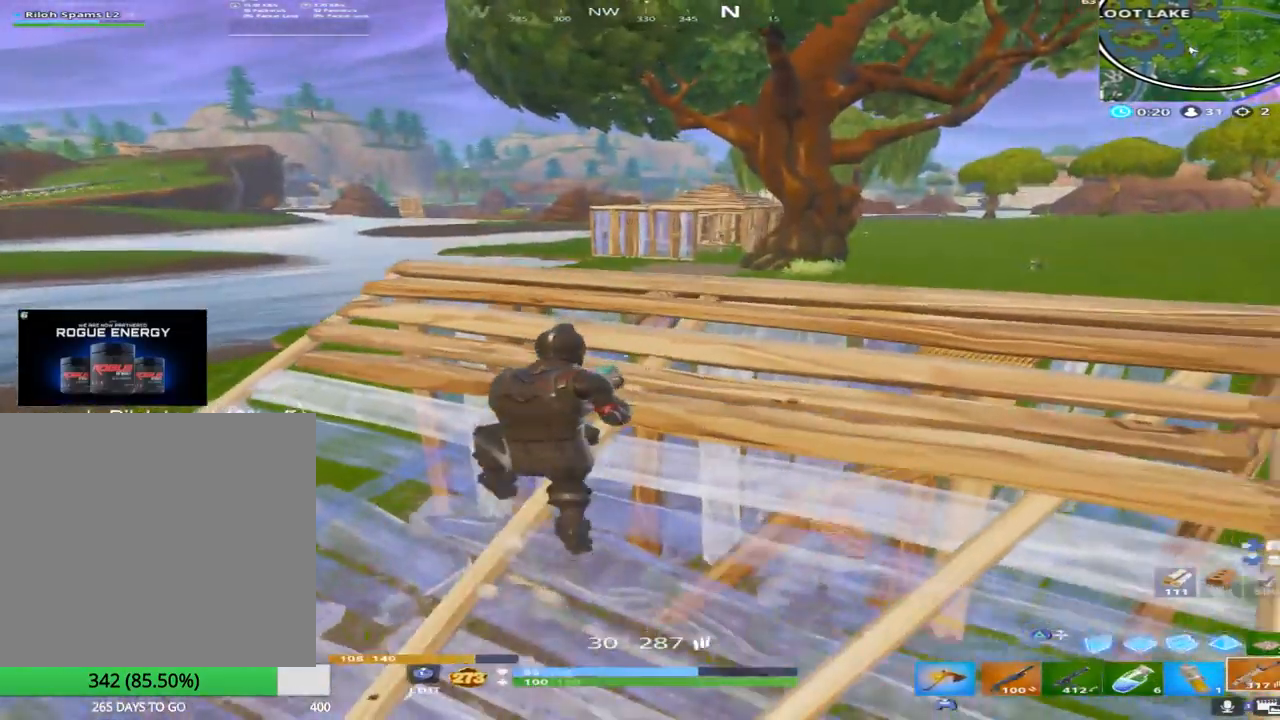
{"buttons": ["L2"], "left_stick": "up-left", "right_stick": "up", "events": [[33, "left_stick", "up-right"], [333, "L2", "down"], [500, "left_stick", "up-left"]]}
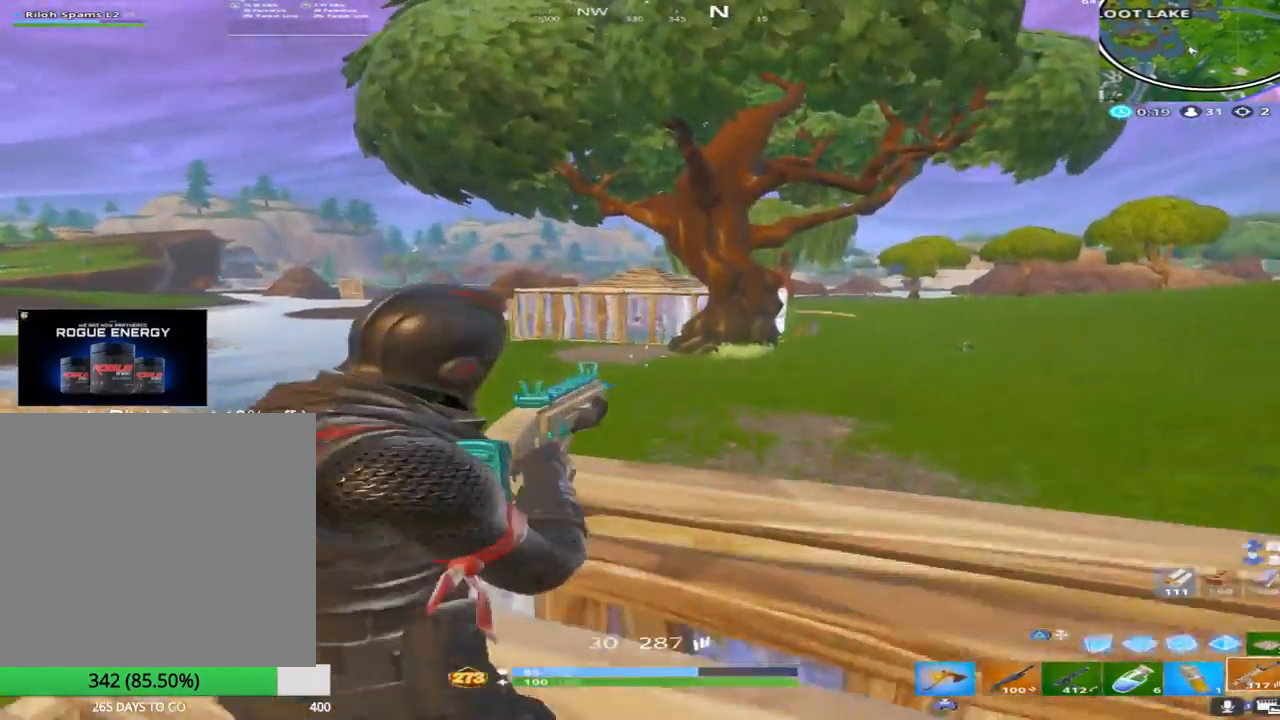
{"buttons": ["L2", "R2"], "left_stick": "up-left", "right_stick": "center", "events": [[17, "R2", "down"], [450, "right_stick", "center"]]}
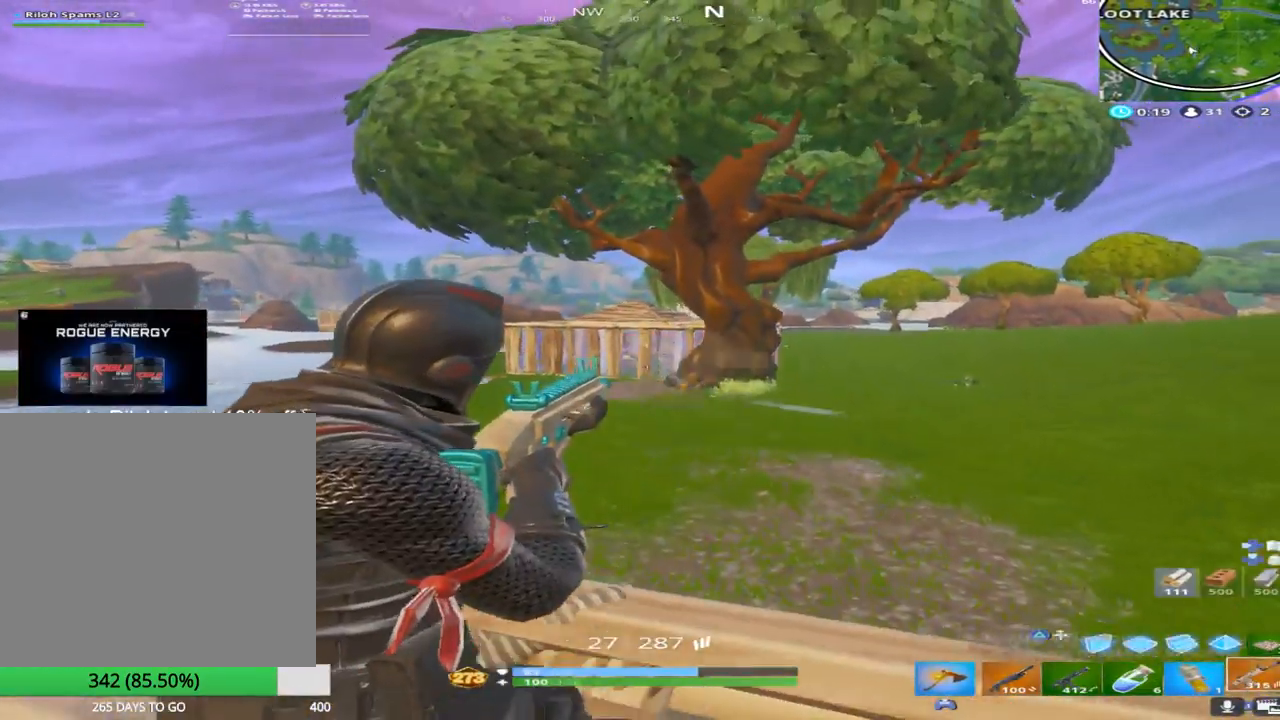
{"buttons": ["L2", "R2"], "left_stick": "up", "right_stick": "center", "events": [[100, "right_stick", "up"], [400, "right_stick", "center"], [417, "left_stick", "up"]]}
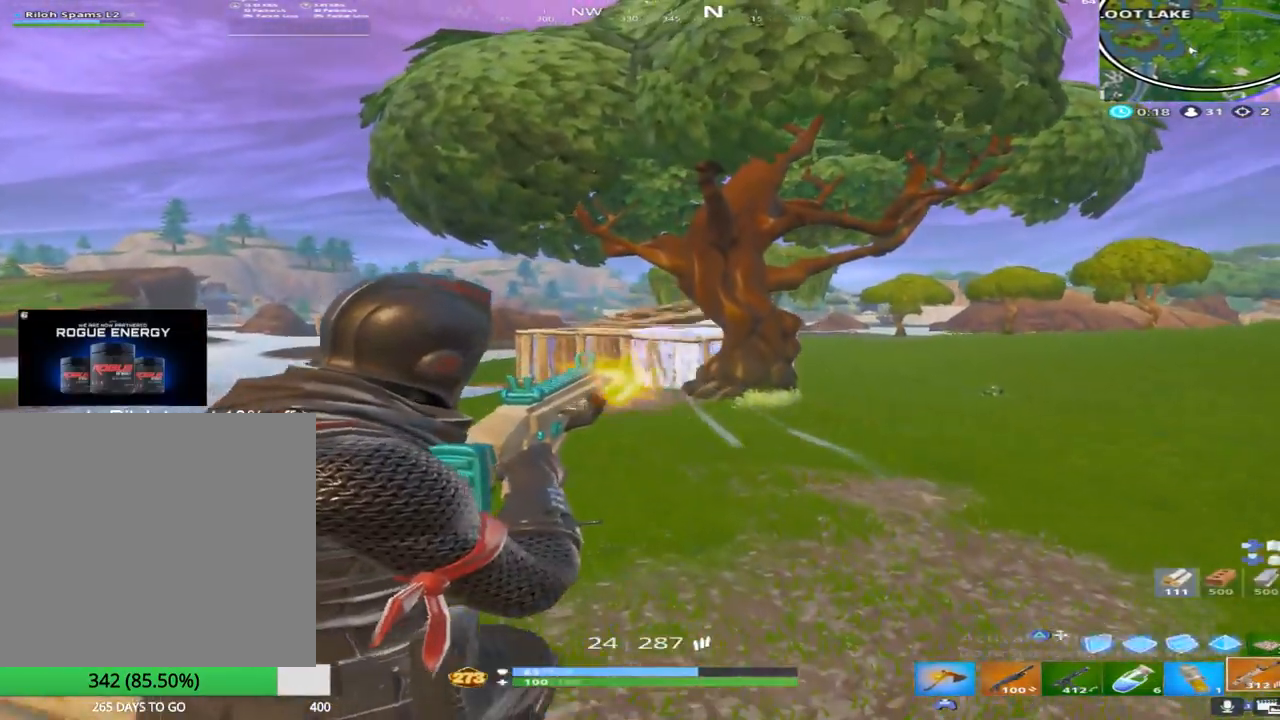
{"buttons": ["L2", "R2"], "left_stick": "up", "right_stick": "center", "events": []}
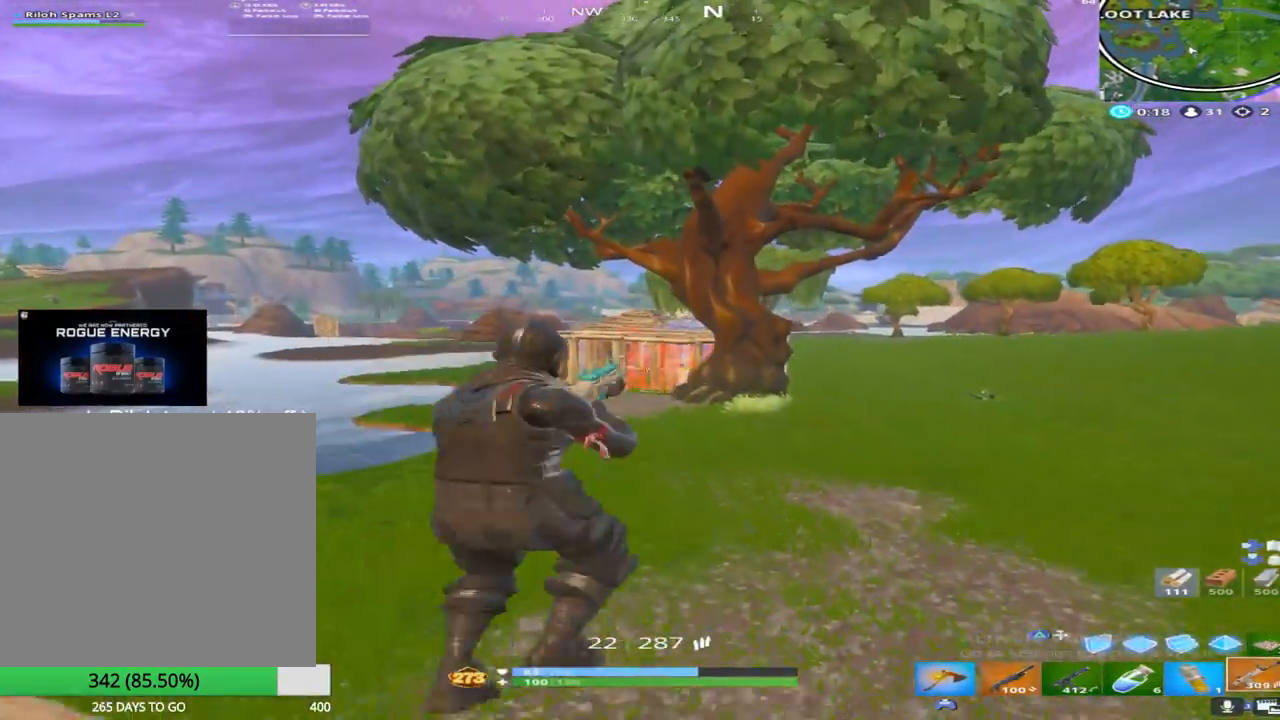
{"buttons": [], "left_stick": "up-right", "right_stick": "right", "events": [[117, "L2", "up"], [167, "R2", "up"], [217, "left_stick", "up-right"], [400, "right_stick", "right"]]}
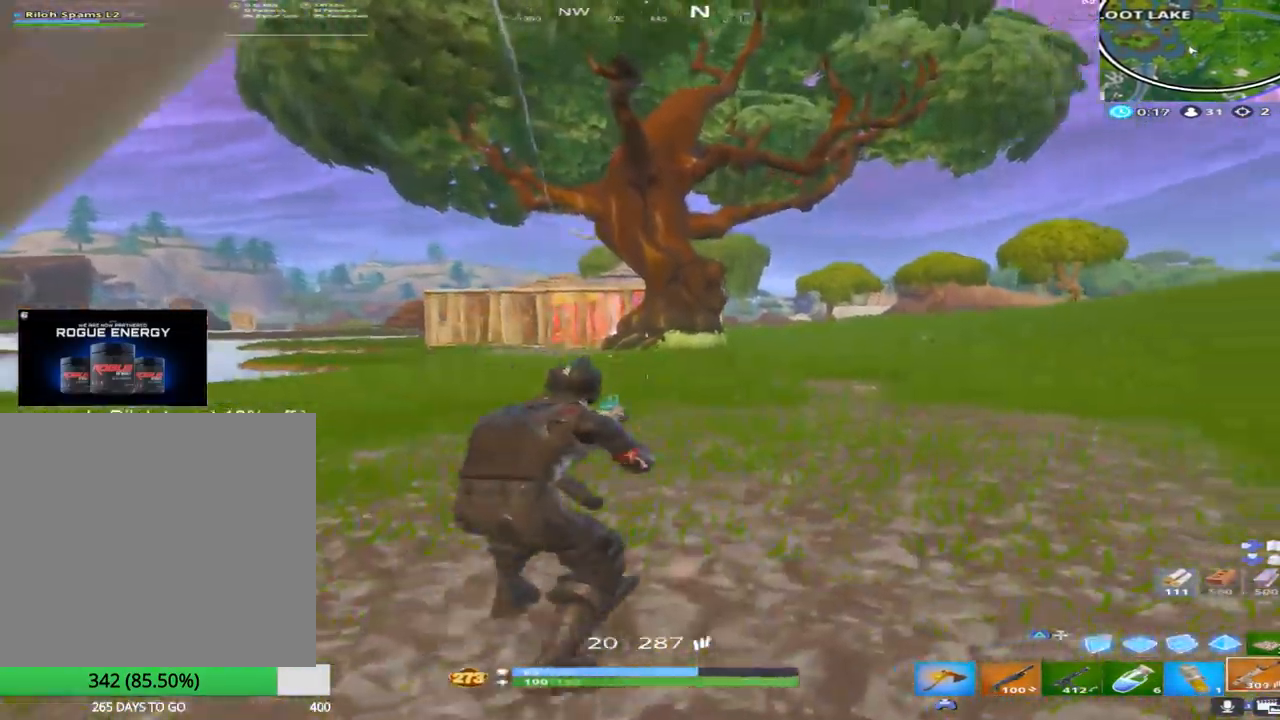
{"buttons": [], "left_stick": "up-right", "right_stick": "down", "events": [[50, "right_stick", "center"], [317, "right_stick", "down"]]}
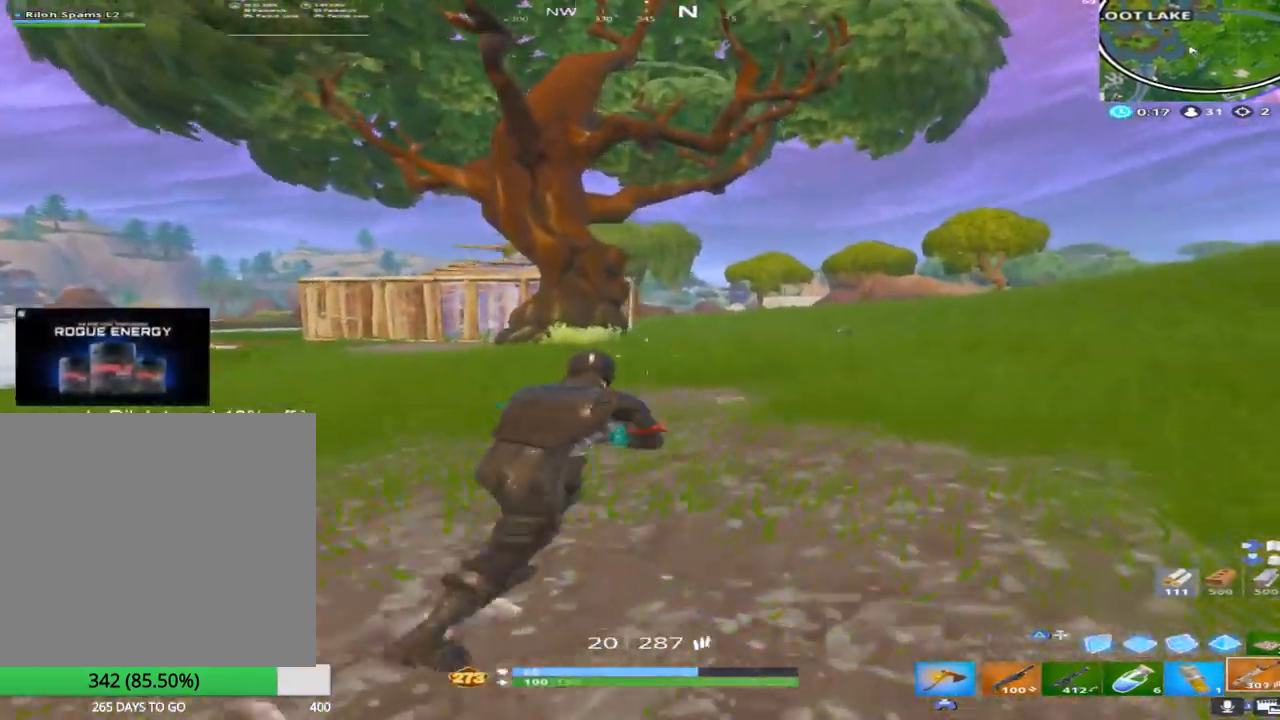
{"buttons": [], "left_stick": "up-right", "right_stick": "center", "events": [[167, "right_stick", "right"], [333, "right_stick", "center"]]}
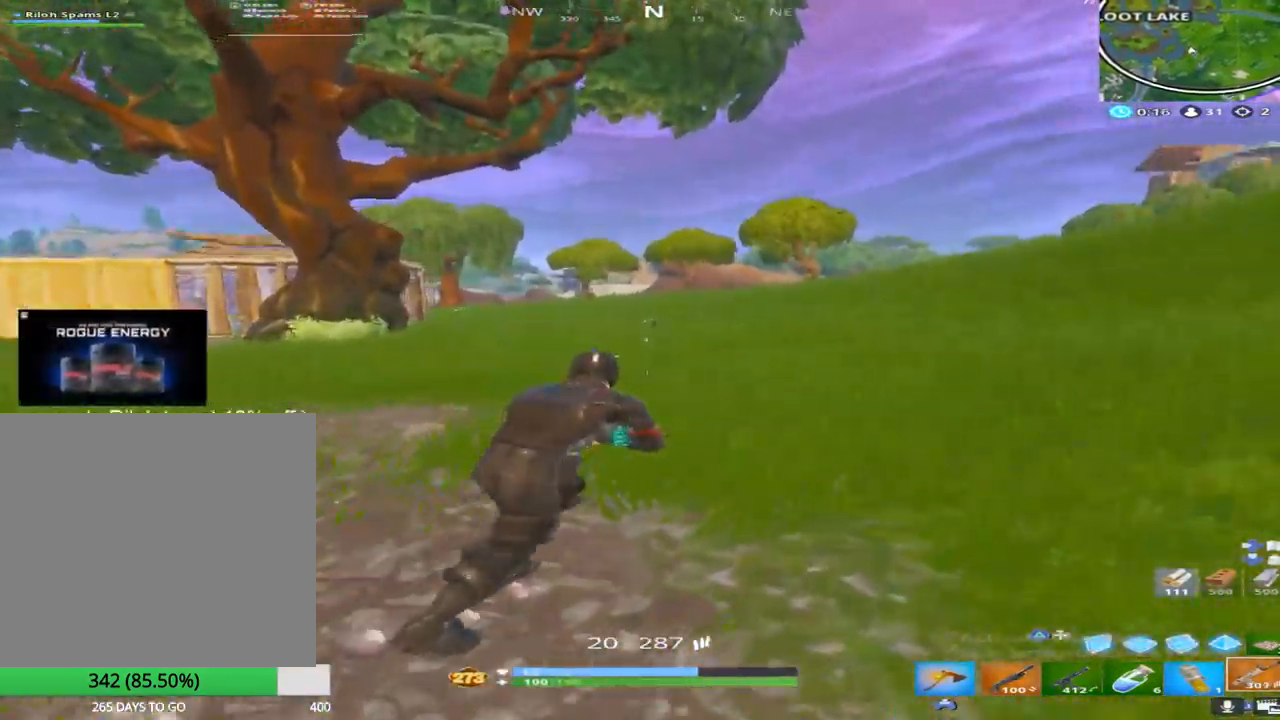
{"buttons": [], "left_stick": "up-right", "right_stick": "left", "events": [[83, "right_stick", "down"], [383, "right_stick", "left"]]}
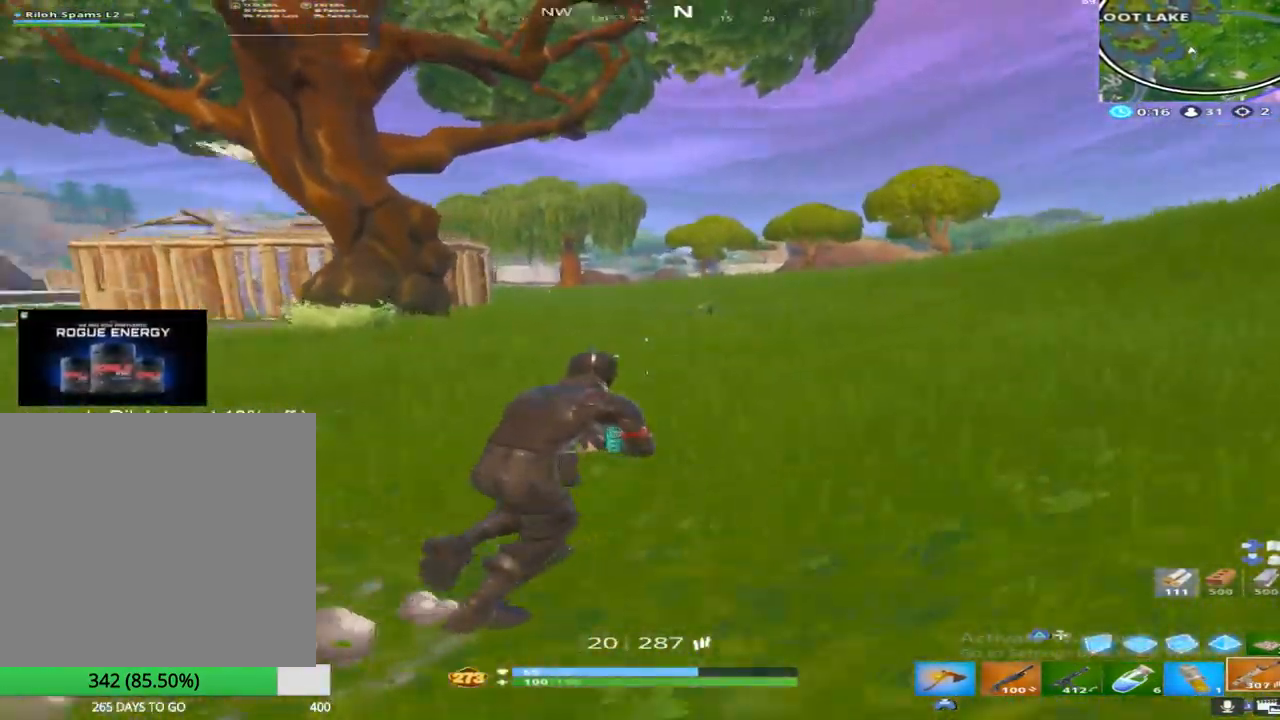
{"buttons": [], "left_stick": "up-right", "right_stick": "right", "events": [[67, "right_stick", "center"], [500, "right_stick", "right"]]}
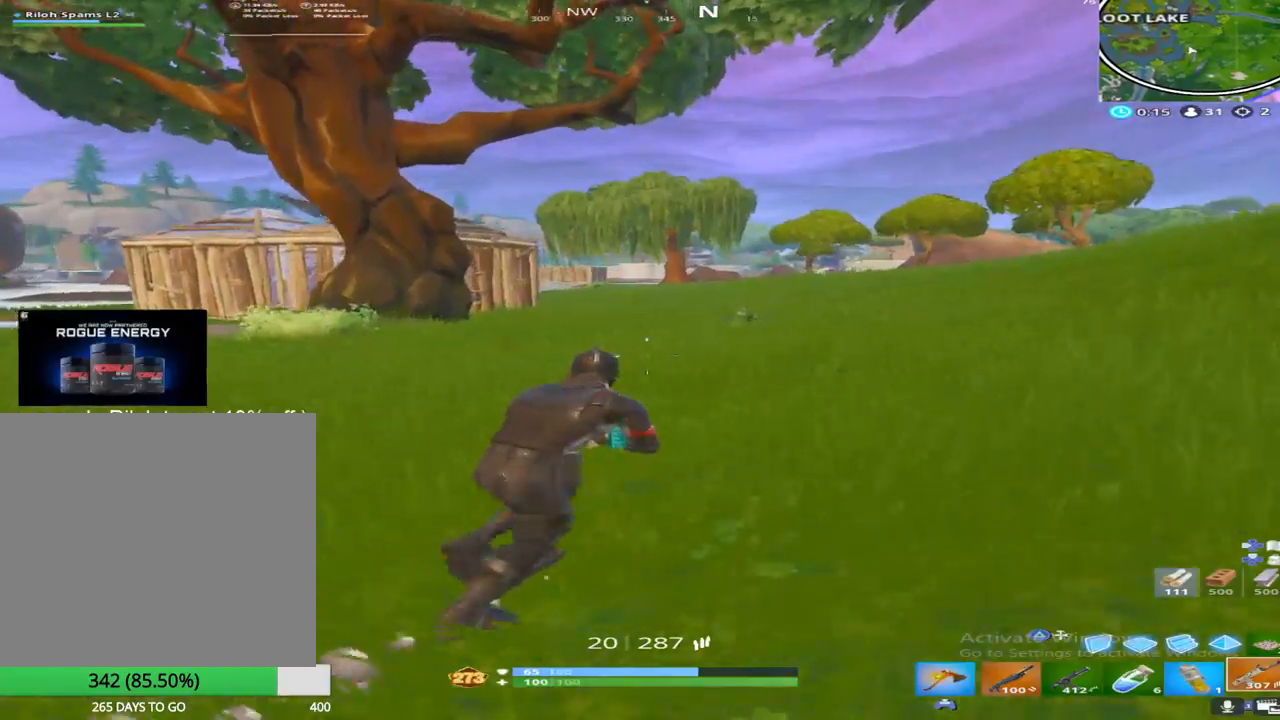
{"buttons": [], "left_stick": "up-right", "right_stick": "center", "events": [[83, "right_stick", "up-right"], [217, "right_stick", "center"]]}
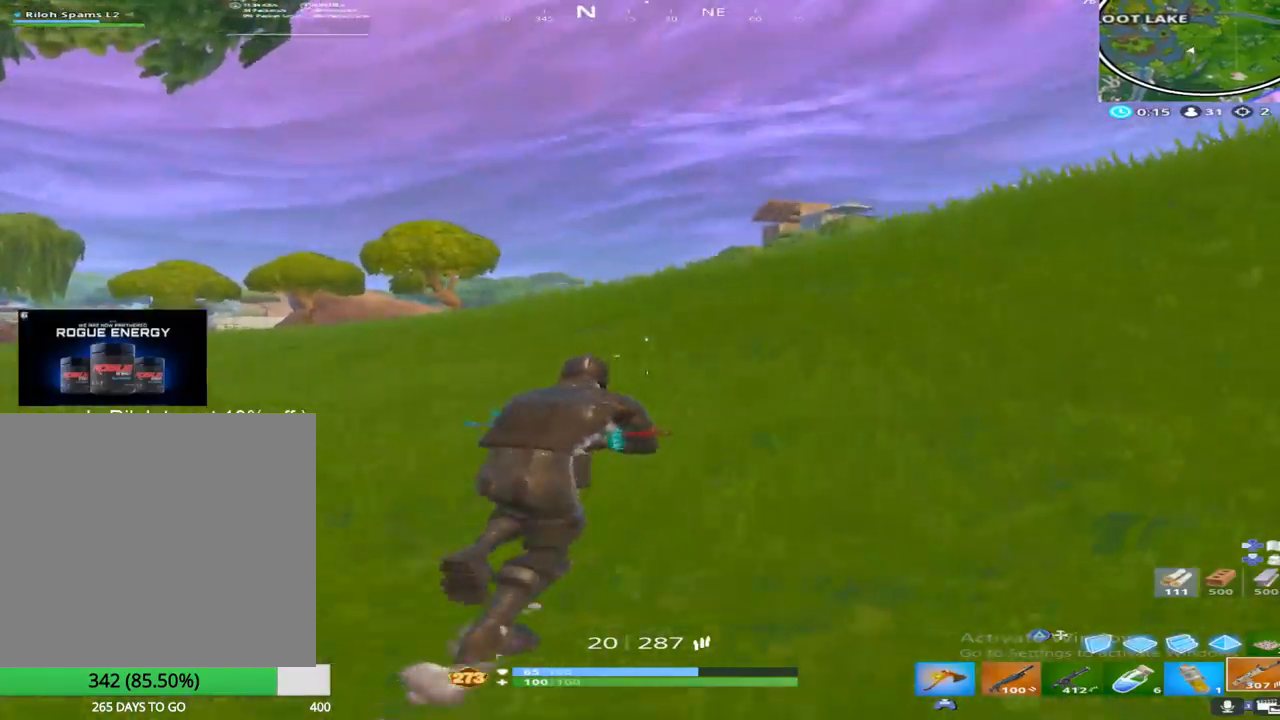
{"buttons": [], "left_stick": "up-right", "right_stick": "center", "events": [[17, "right_stick", "down-left"], [167, "right_stick", "center"], [200, "CROSS", "down"], [217, "right_stick", "right"], [367, "right_stick", "center"], [417, "CROSS", "up"]]}
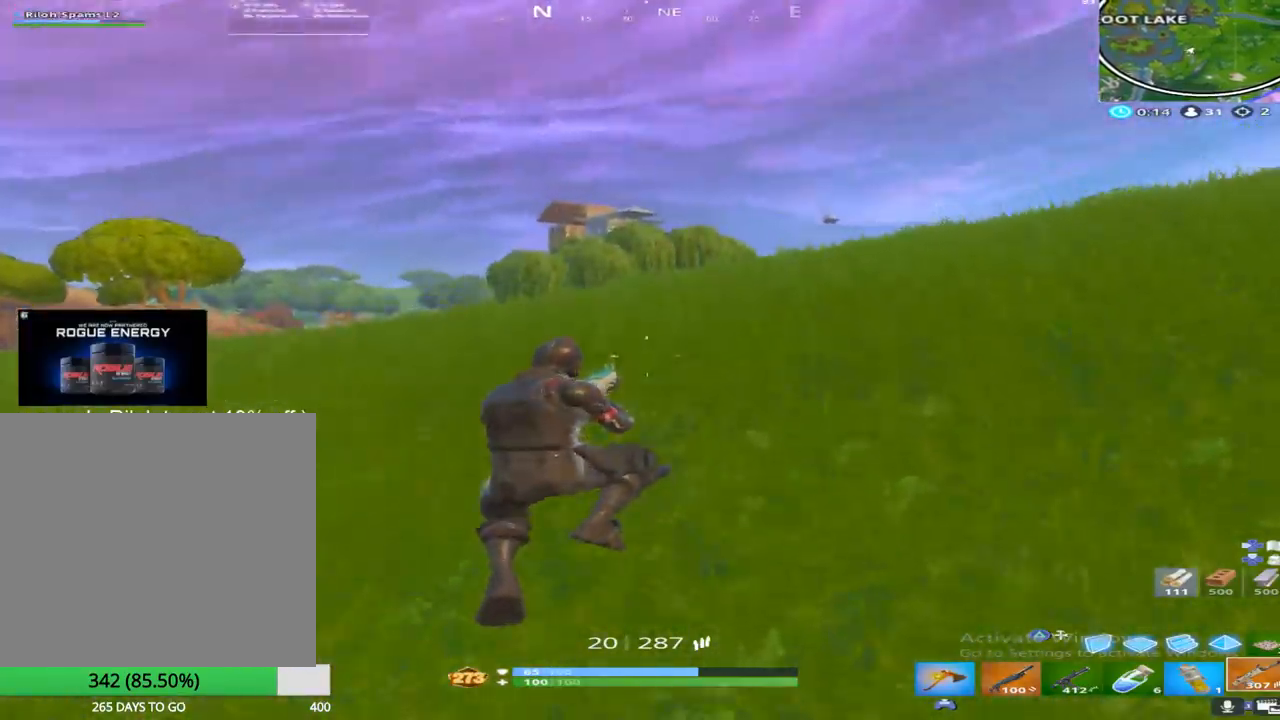
{"buttons": [], "left_stick": "up-right", "right_stick": "down-left", "events": [[250, "right_stick", "left"], [500, "right_stick", "down-left"]]}
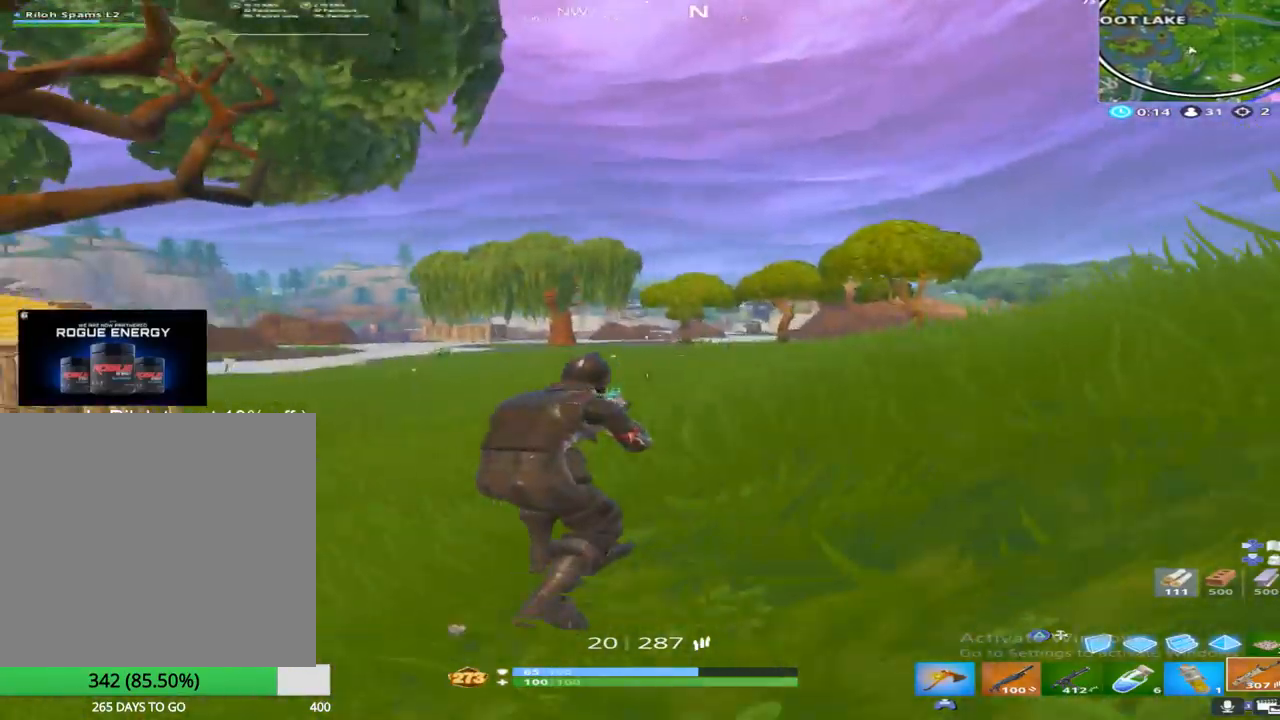
{"buttons": [], "left_stick": "right", "right_stick": "down-right", "events": [[83, "CROSS", "down"], [150, "left_stick", "right"], [167, "right_stick", "center"], [200, "CROSS", "up"], [300, "right_stick", "down"], [383, "right_stick", "down-right"]]}
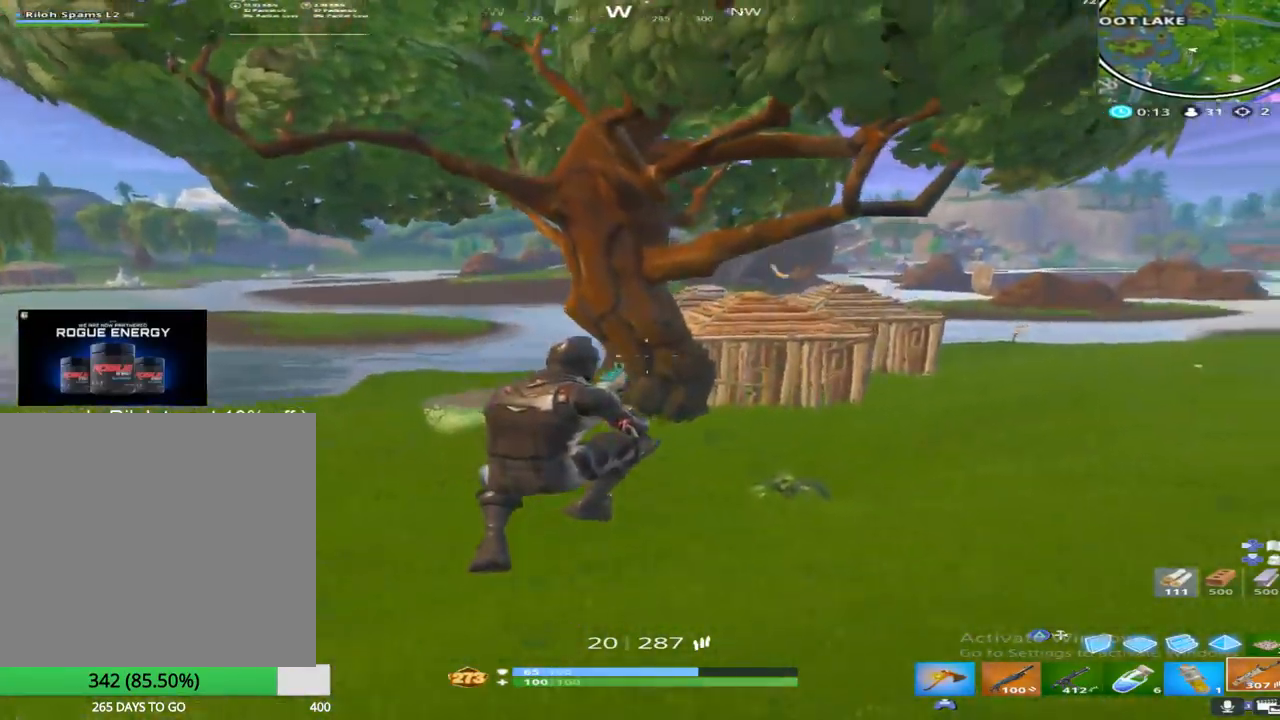
{"buttons": [], "left_stick": "up-right", "right_stick": "center", "events": [[17, "right_stick", "right"], [317, "left_stick", "up-right"], [483, "right_stick", "center"]]}
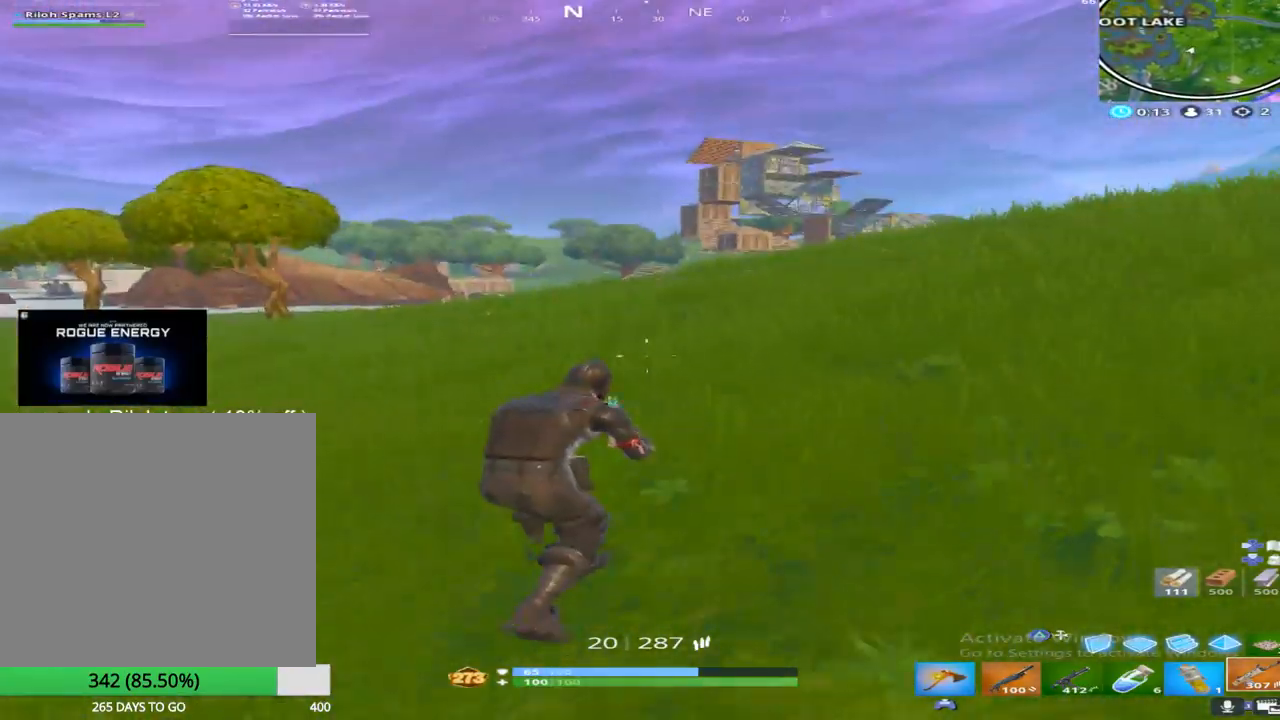
{"buttons": ["CROSS"], "left_stick": "up-left", "right_stick": "right", "events": [[217, "right_stick", "right"], [367, "left_stick", "up"], [400, "right_stick", "center"], [450, "CROSS", "down"], [483, "right_stick", "right"], [500, "left_stick", "up-left"]]}
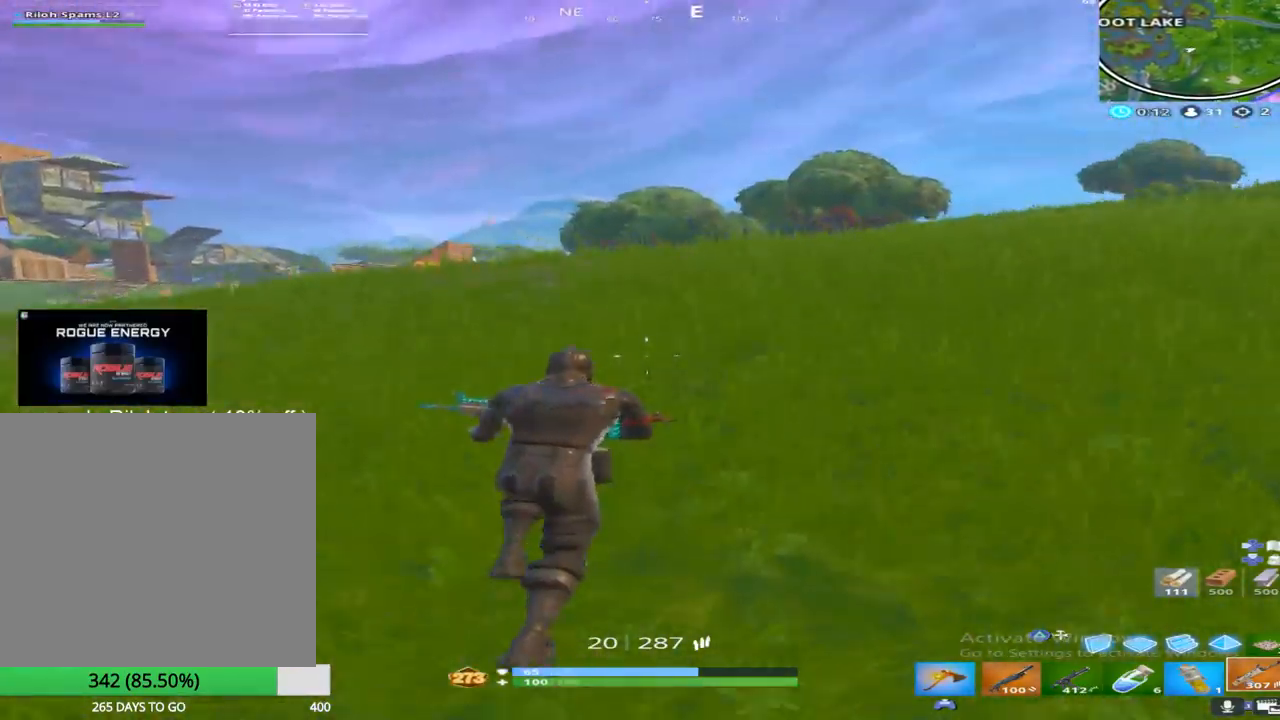
{"buttons": [], "left_stick": "up-right", "right_stick": "right", "events": [[83, "CROSS", "up"], [233, "right_stick", "center"], [333, "right_stick", "right"], [367, "TRIANGLE", "down"], [417, "left_stick", "up-right"], [467, "TRIANGLE", "up"]]}
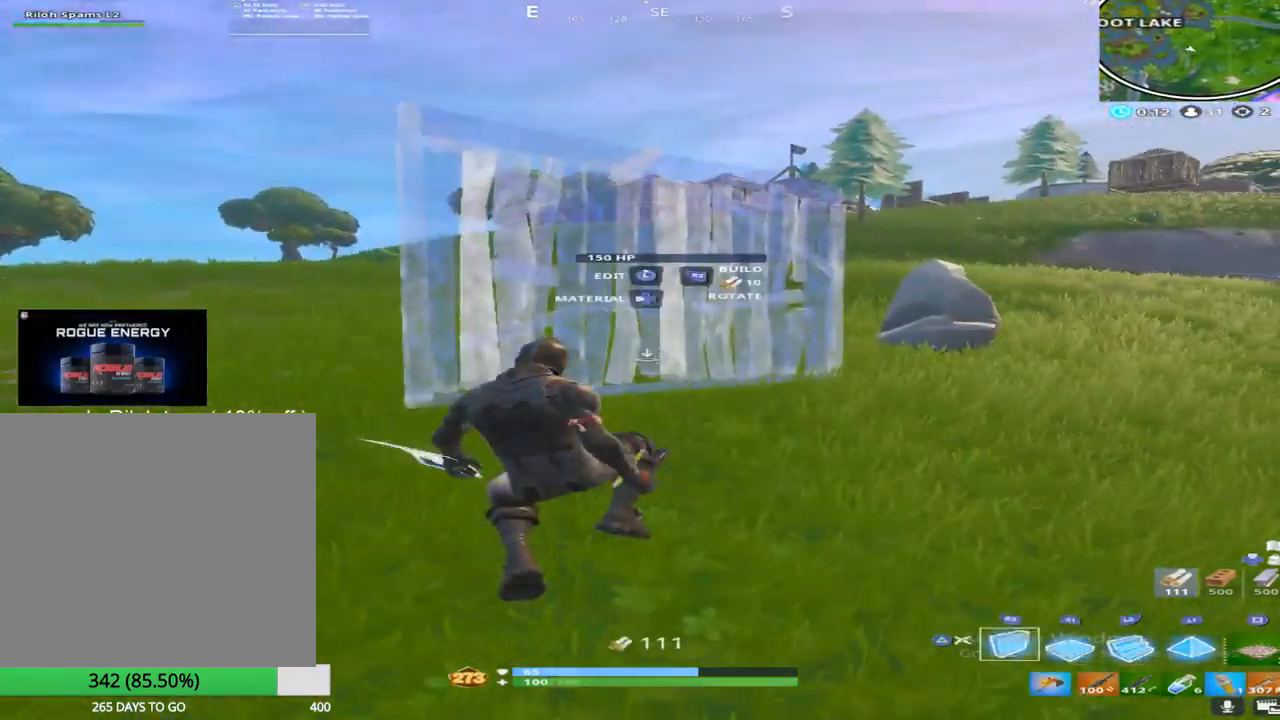
{"buttons": [], "left_stick": "up", "right_stick": "down", "events": [[17, "R2", "down"], [167, "right_stick", "up"], [183, "R2", "up"], [283, "right_stick", "center"], [367, "right_stick", "down"], [467, "left_stick", "up"]]}
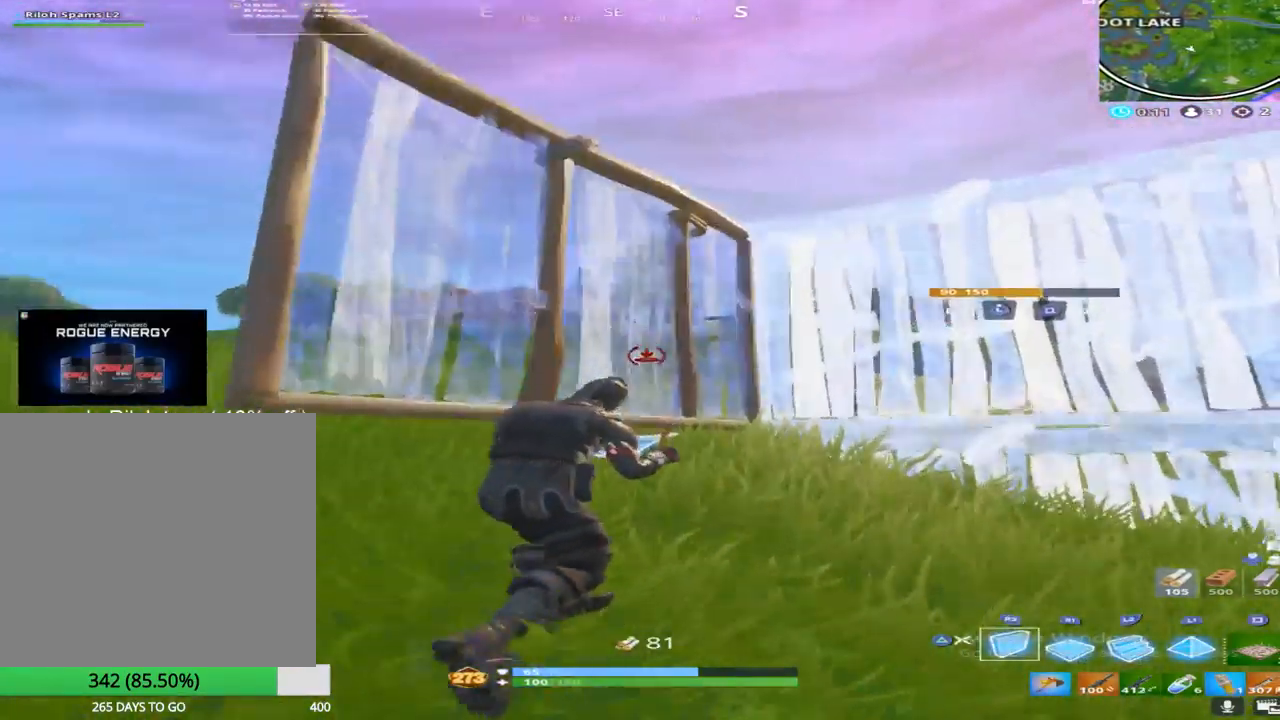
{"buttons": ["R2"], "left_stick": "up", "right_stick": "up-right", "events": [[17, "CROSS", "down"], [167, "CROSS", "up"], [217, "R1", "down"], [283, "right_stick", "right"], [367, "R1", "up"], [367, "right_stick", "up"], [383, "R2", "down"], [500, "right_stick", "up-right"]]}
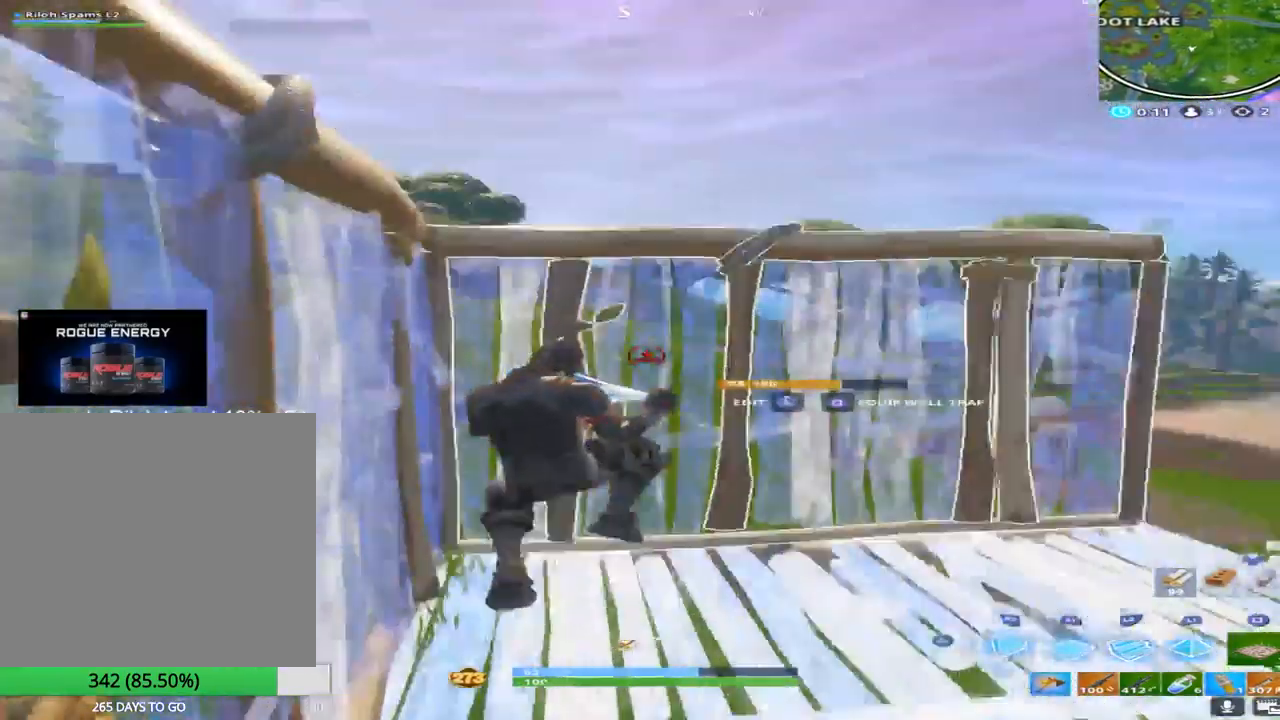
{"buttons": ["R2"], "left_stick": "up-left", "right_stick": "center", "events": [[100, "R2", "up"], [117, "right_stick", "down-right"], [183, "R1", "down"], [250, "right_stick", "up-right"], [333, "left_stick", "up-left"], [383, "R1", "up"], [383, "R2", "down"], [500, "right_stick", "center"]]}
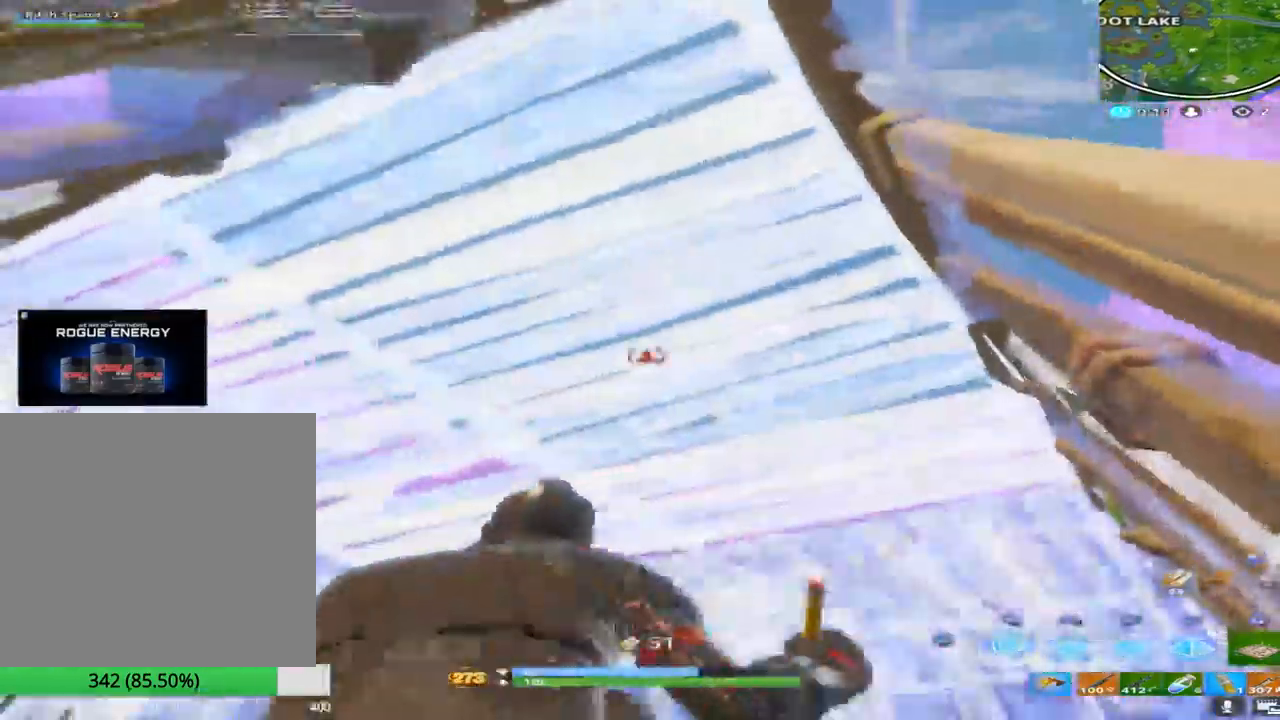
{"buttons": [], "left_stick": "up-left", "right_stick": "down-right", "events": [[17, "L1", "down"], [50, "right_stick", "down"], [100, "R2", "up"], [167, "L1", "up"], [167, "TRIANGLE", "down"], [183, "left_stick", "up"], [233, "right_stick", "center"], [283, "TRIANGLE", "up"], [350, "left_stick", "up-left"], [350, "right_stick", "down-right"]]}
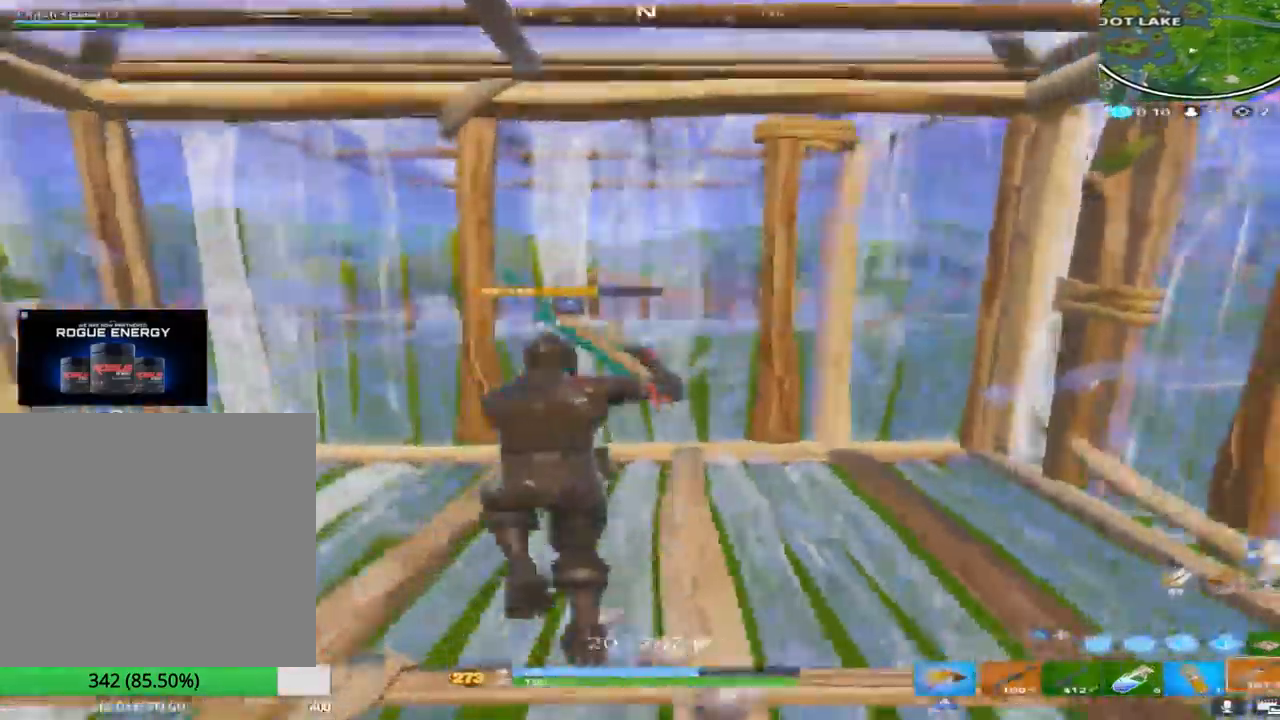
{"buttons": [], "left_stick": "right", "right_stick": "up", "events": [[17, "TRIANGLE", "down"], [17, "left_stick", "down-left"], [33, "right_stick", "center"], [117, "TRIANGLE", "up"], [150, "R2", "down"], [250, "TRIANGLE", "down"], [250, "left_stick", "down-right"], [317, "right_stick", "up"], [367, "TRIANGLE", "up"], [367, "left_stick", "right"], [383, "R2", "up"]]}
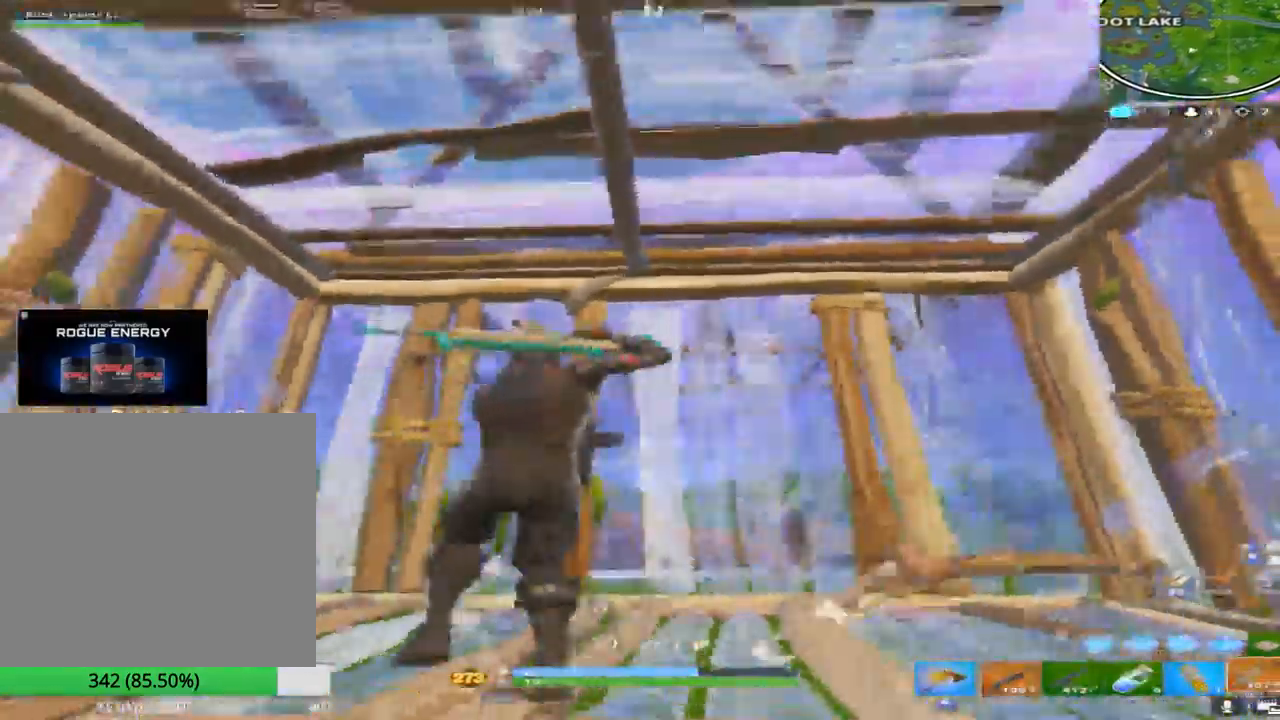
{"buttons": ["TRIANGLE"], "left_stick": "down-left", "right_stick": "down", "events": [[67, "right_stick", "center"], [283, "TRIANGLE", "down"], [317, "right_stick", "up-left"], [383, "TRIANGLE", "up"], [433, "left_stick", "down-left"], [483, "right_stick", "down"], [500, "TRIANGLE", "down"]]}
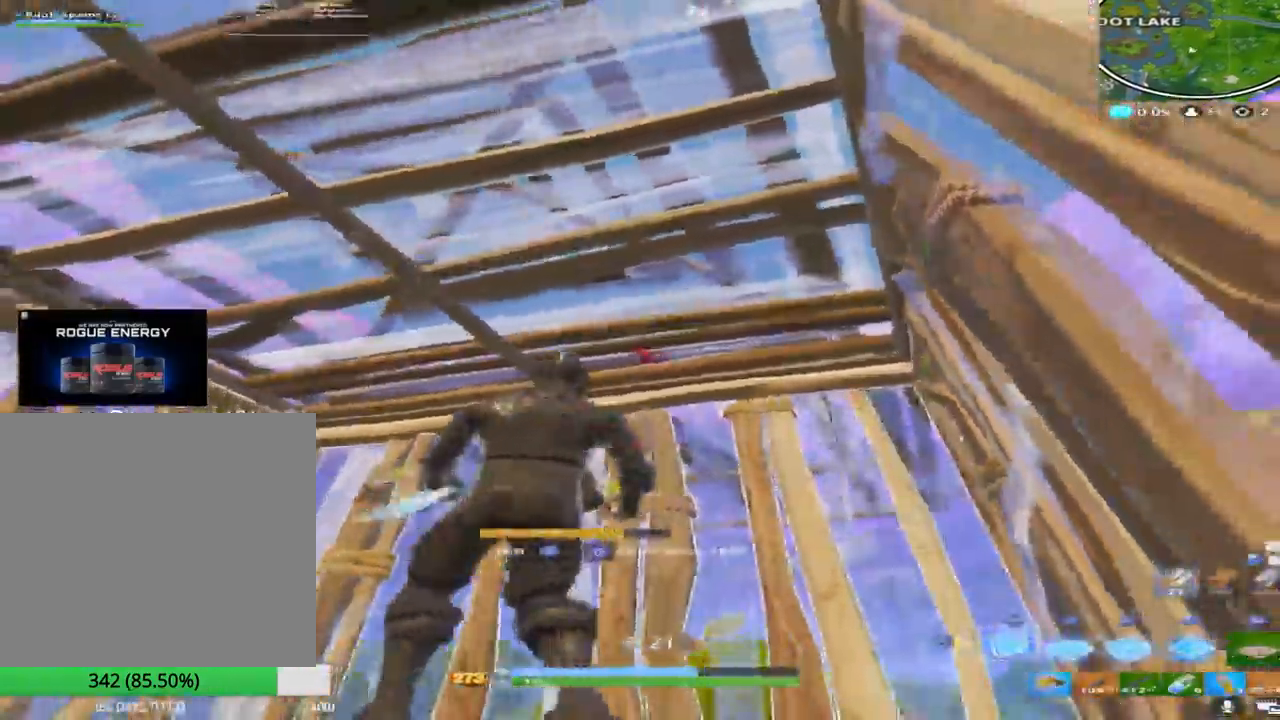
{"buttons": ["SQUARE"], "left_stick": "up-right", "right_stick": "center", "events": [[100, "TRIANGLE", "up"], [117, "left_stick", "up-left"], [250, "SQUARE", "down"], [250, "left_stick", "up"], [350, "SQUARE", "up"], [383, "left_stick", "up-right"], [433, "SQUARE", "down"], [467, "right_stick", "center"]]}
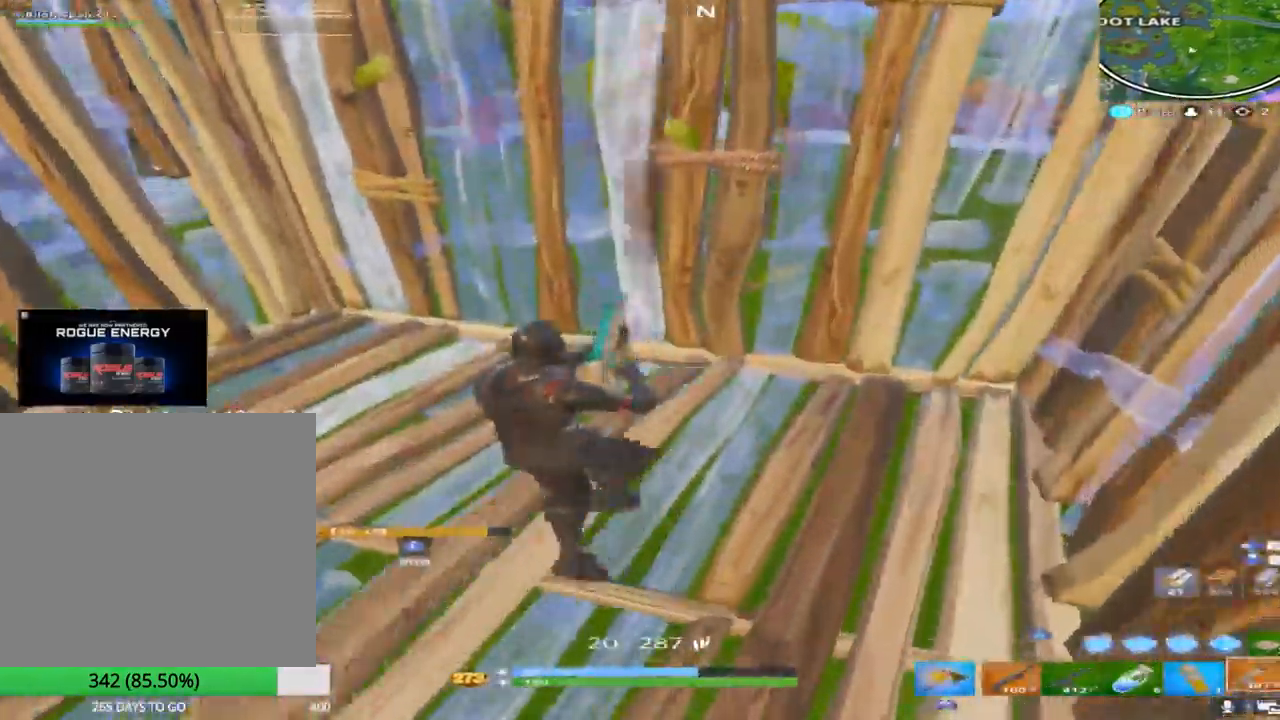
{"buttons": ["CROSS"], "left_stick": "left", "right_stick": "center", "events": [[33, "SQUARE", "up"], [50, "left_stick", "right"], [100, "SQUARE", "down"], [150, "left_stick", "down-right"], [233, "SQUARE", "up"], [300, "R3", "down"], [400, "left_stick", "down-left"], [417, "R3", "up"], [450, "left_stick", "left"], [467, "CROSS", "down"]]}
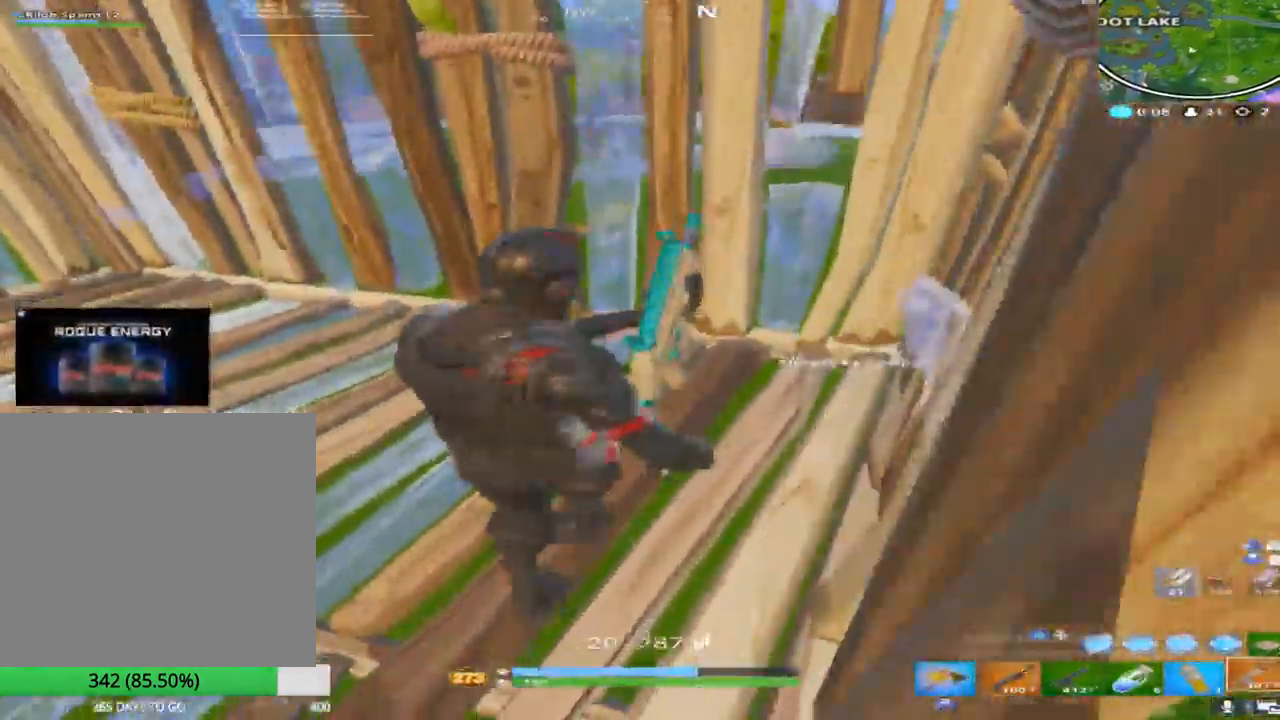
{"buttons": [], "left_stick": "down-right", "right_stick": "center", "events": [[67, "left_stick", "up-left"], [117, "CROSS", "up"], [250, "left_stick", "up"], [433, "left_stick", "right"], [500, "left_stick", "down-right"]]}
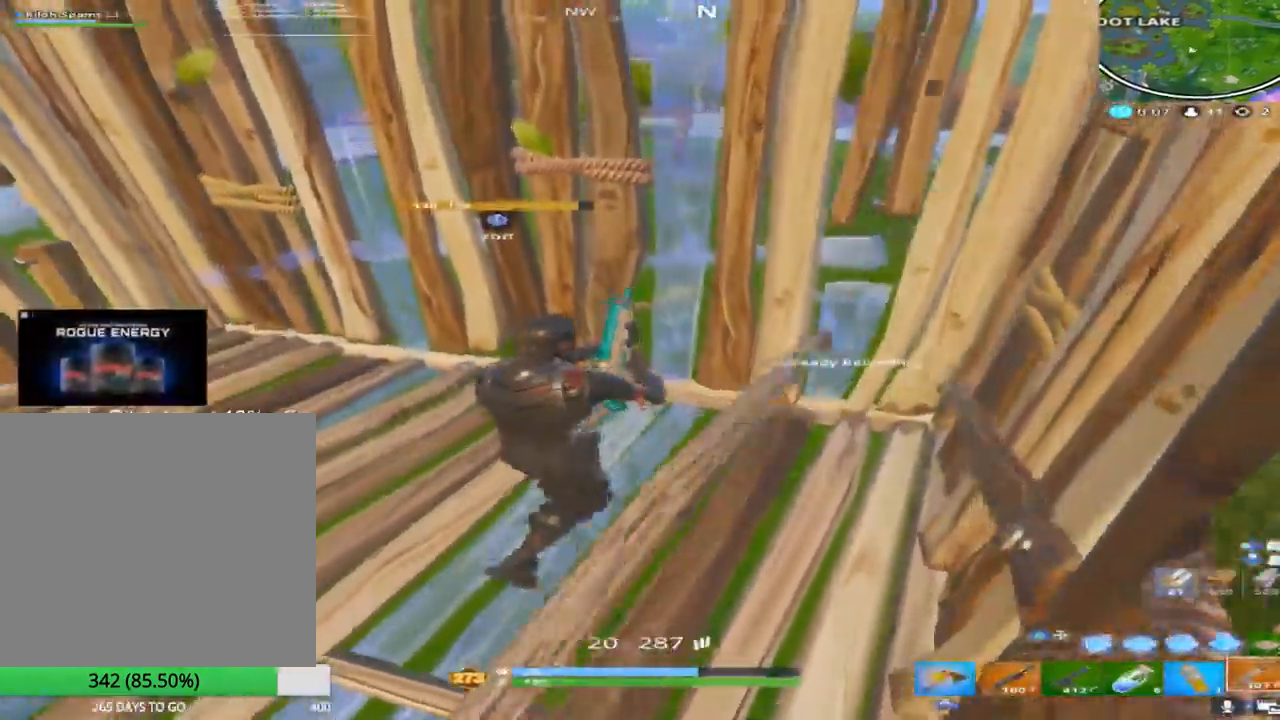
{"buttons": [], "left_stick": "up-left", "right_stick": "center", "events": [[133, "left_stick", "down-left"], [250, "right_stick", "up-left"], [350, "left_stick", "left"], [450, "left_stick", "up-left"], [450, "right_stick", "center"]]}
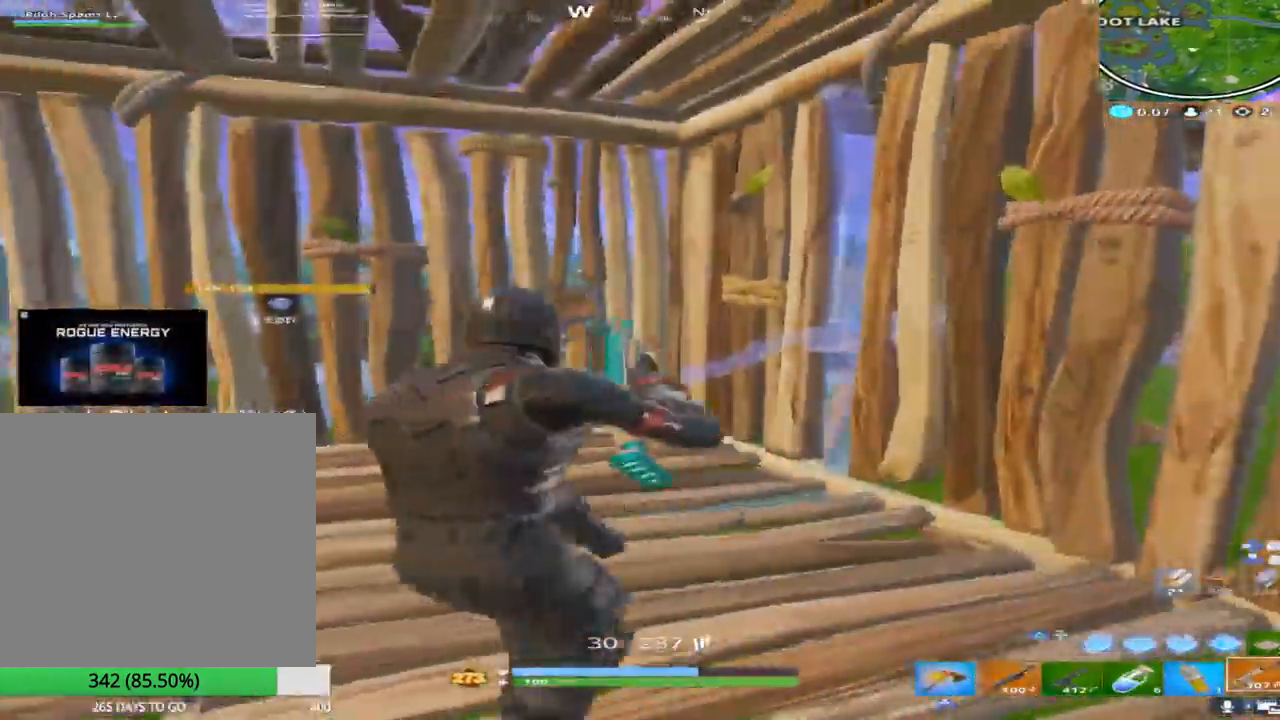
{"buttons": [], "left_stick": "down-left", "right_stick": "right", "events": [[267, "R1", "down"], [433, "right_stick", "right"], [450, "R1", "up"], [483, "left_stick", "down-left"]]}
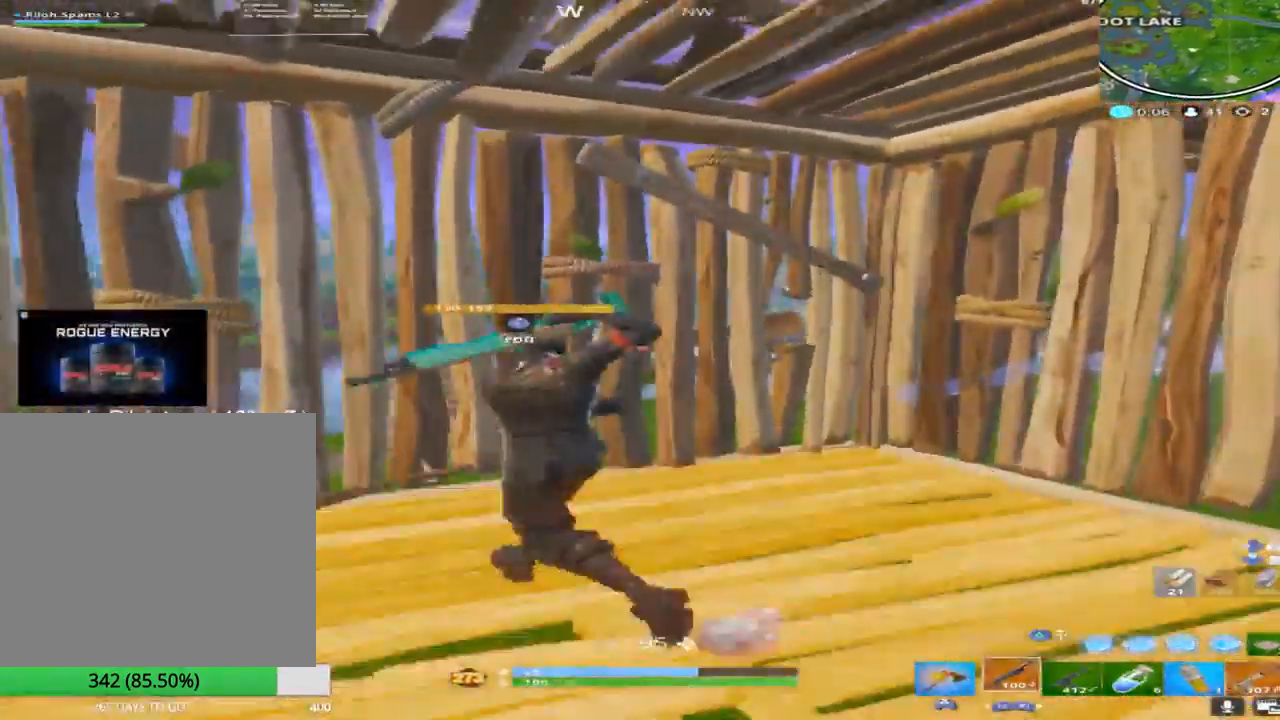
{"buttons": ["R2"], "left_stick": "right", "right_stick": "center", "events": [[50, "right_stick", "center"], [67, "left_stick", "right"], [83, "L1", "down"], [217, "left_stick", "up"], [233, "L1", "up"], [233, "right_stick", "up"], [383, "L3", "down"], [433, "left_stick", "right"], [467, "right_stick", "center"], [483, "R2", "down"], [500, "L3", "up"]]}